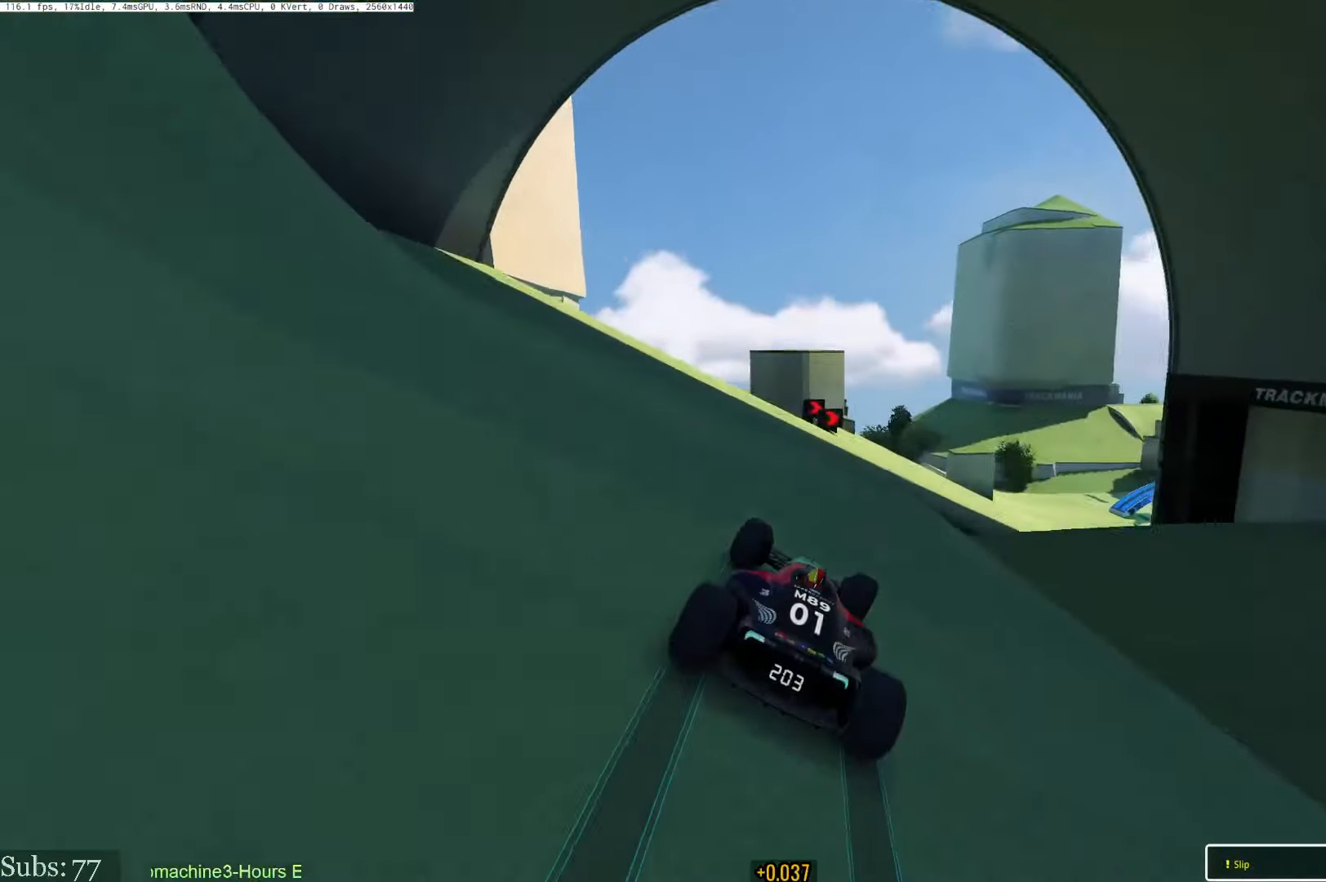
Gameplay with keyboard; each line is a JSON object with the keys held at the frame after it. "events" lists presses ("down") and releases ("up") of "down", "left", "right" and "up" between this image and that frame as [ms after this image, input, new state], when the widget could be followed in between. No other keys are recorded. Mouse input is not recorded.
{"keys": ["right", "up"], "events": []}
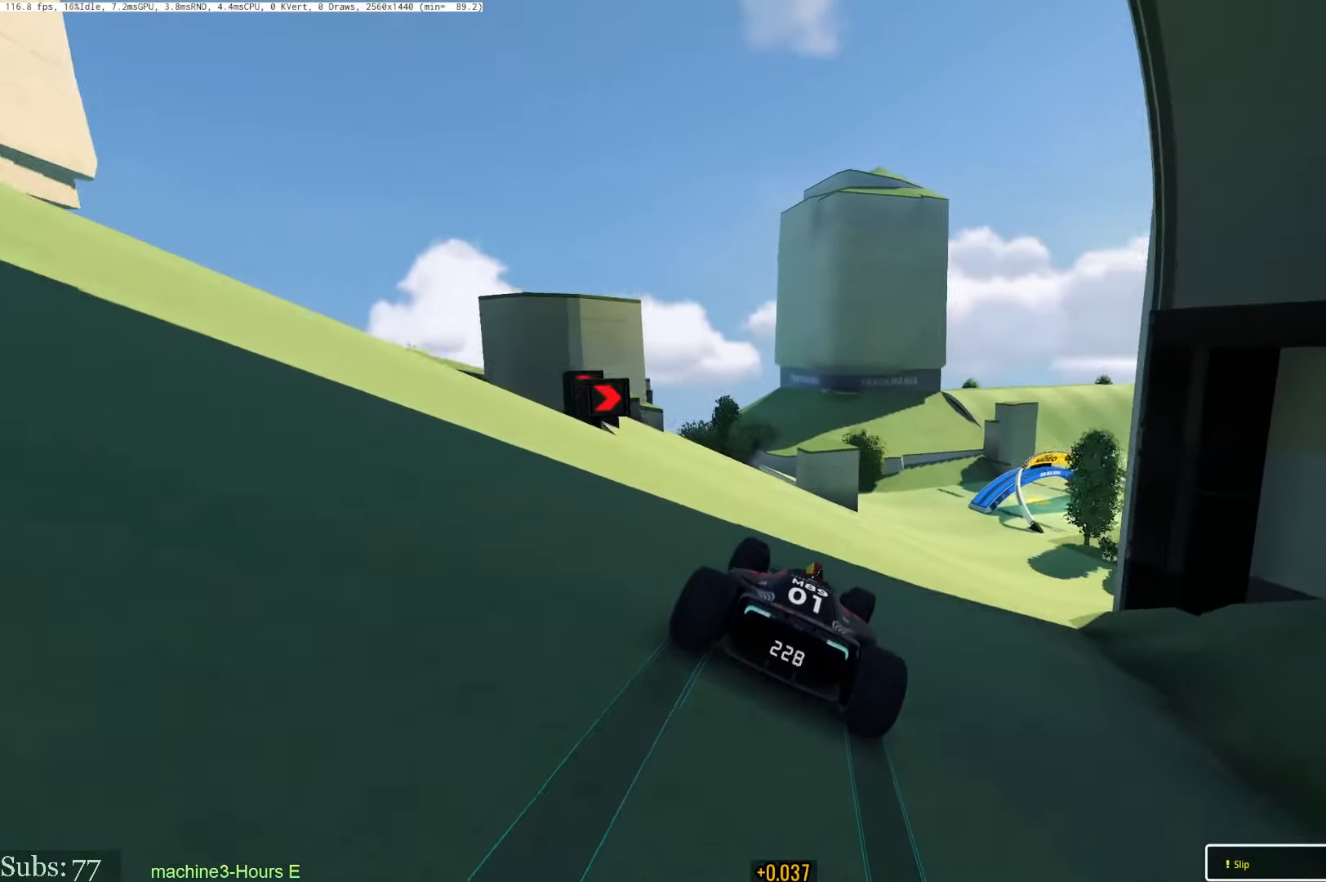
{"keys": ["up"], "events": [[16, "right", "up"], [116, "right", "down"], [500, "right", "up"]]}
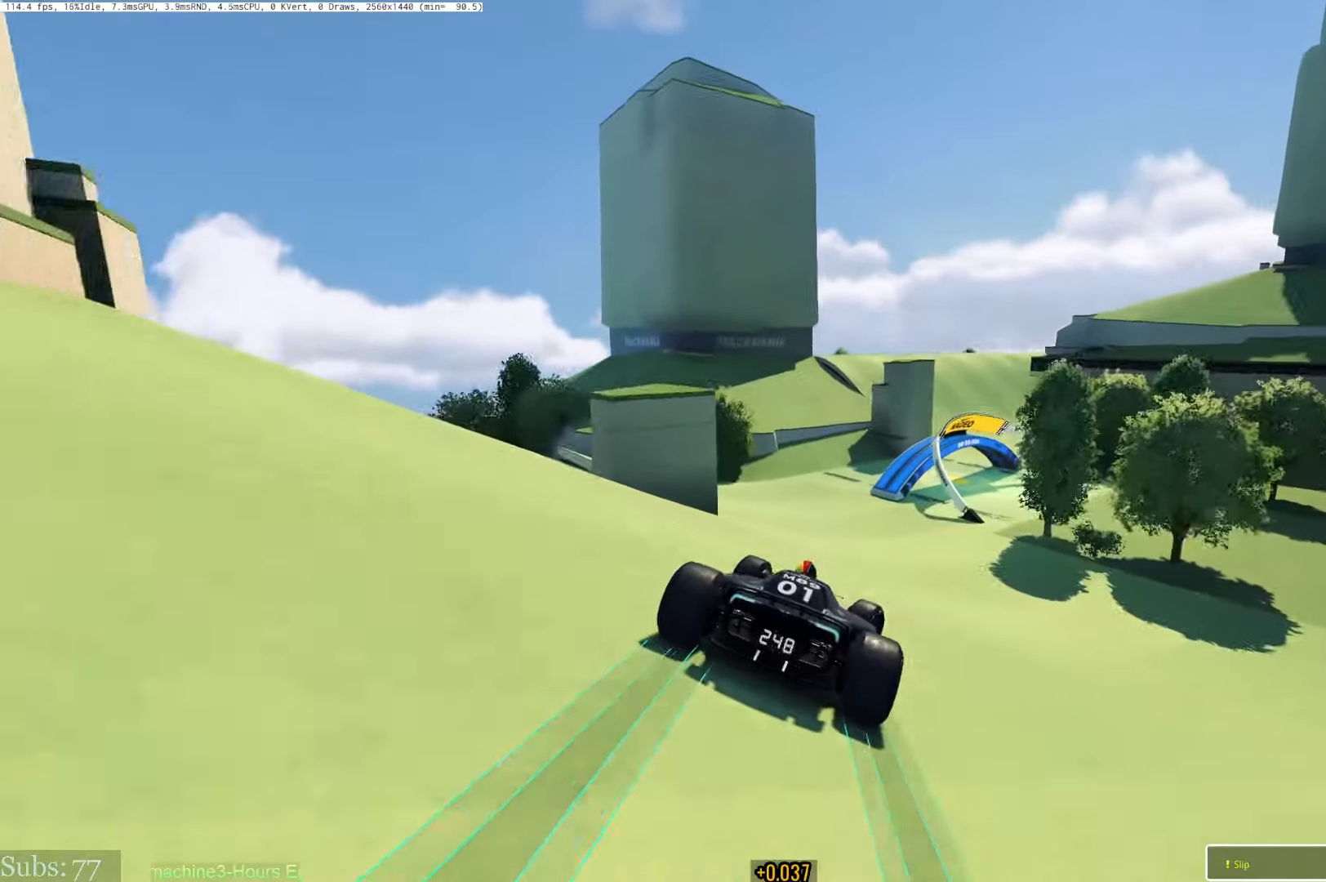
{"keys": ["up"], "events": [[184, "right", "down"], [401, "right", "up"]]}
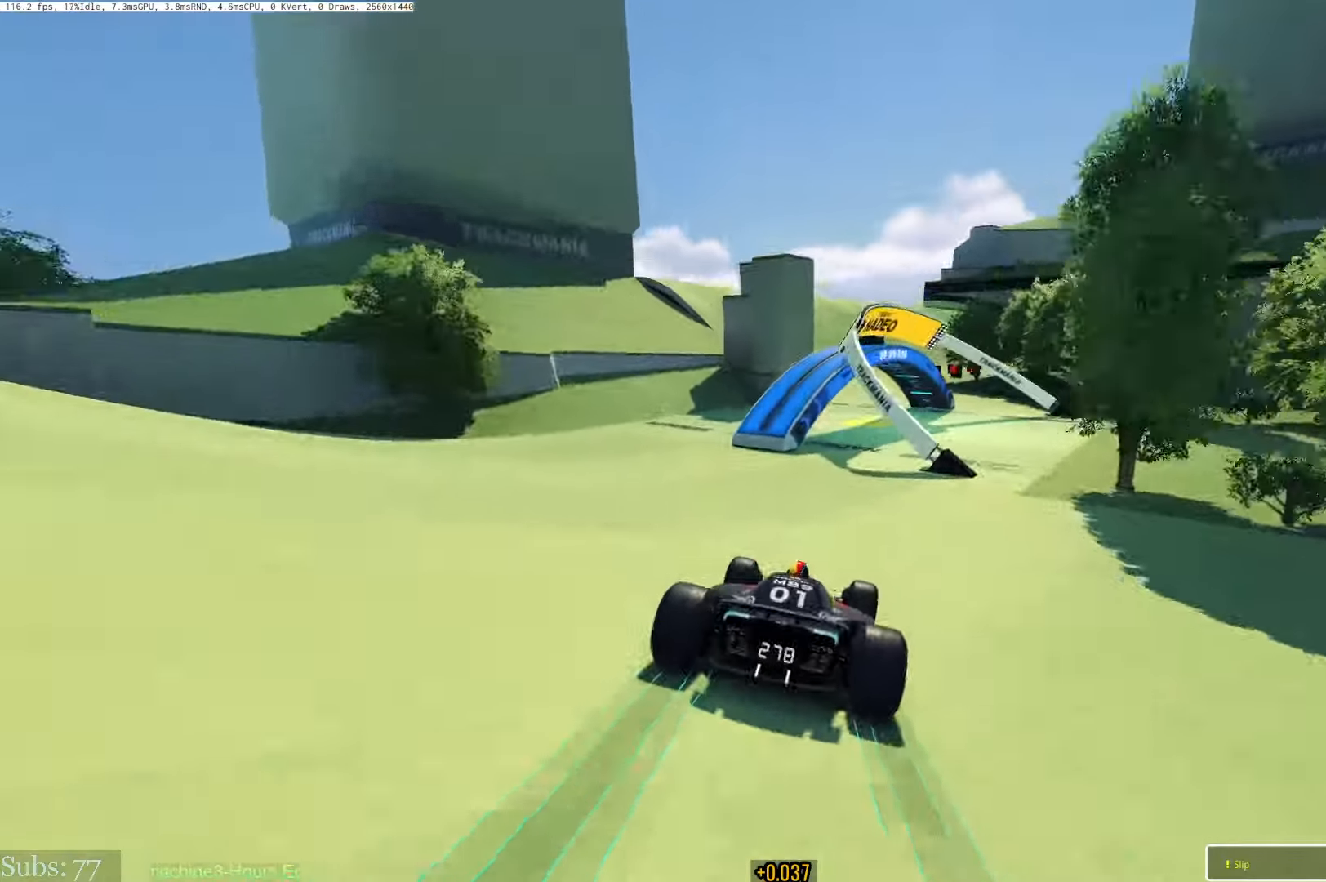
{"keys": ["right", "up"], "events": [[83, "right", "down"], [166, "right", "up"], [232, "left", "down"], [399, "left", "up"], [433, "right", "down"]]}
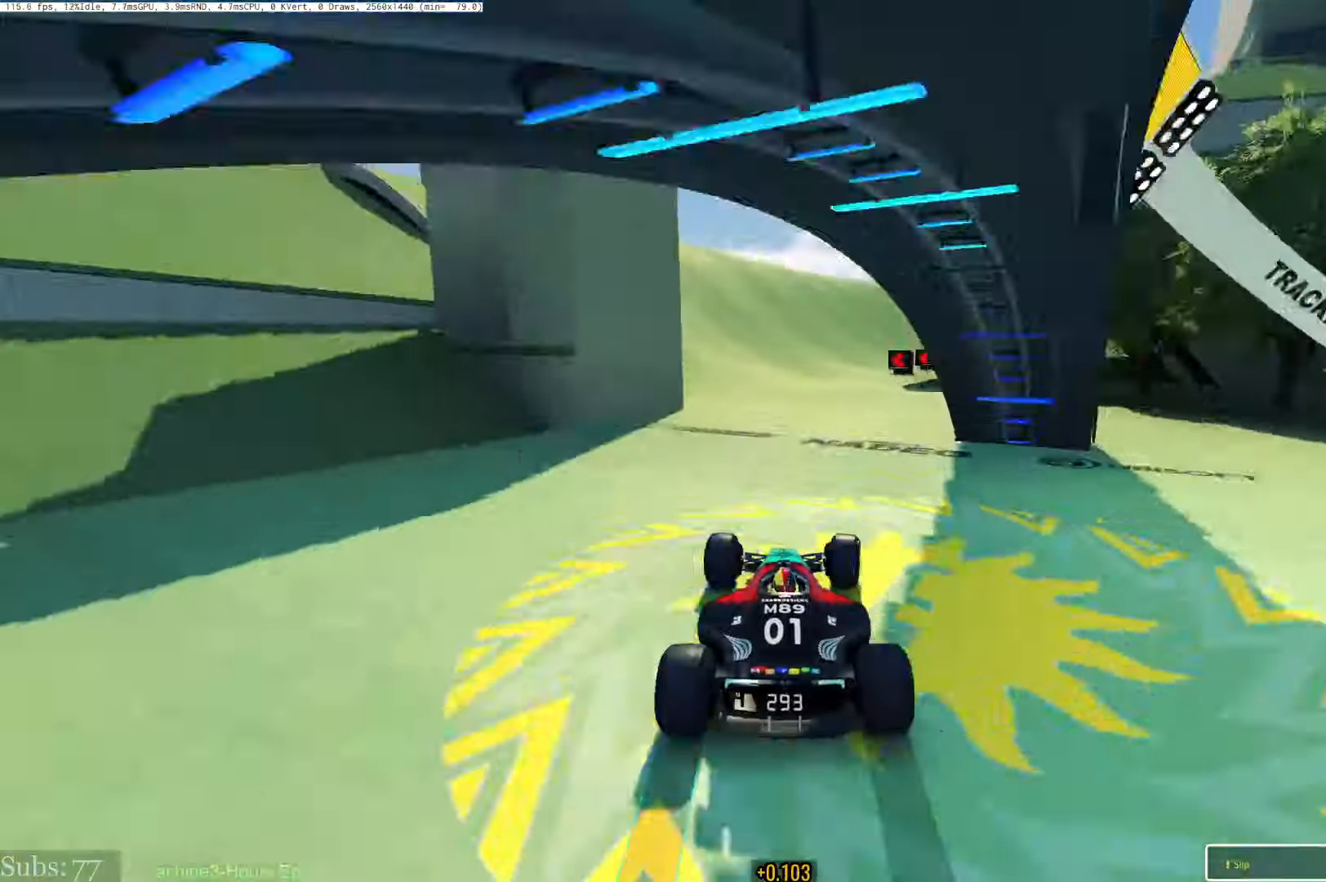
{"keys": ["right", "up"], "events": []}
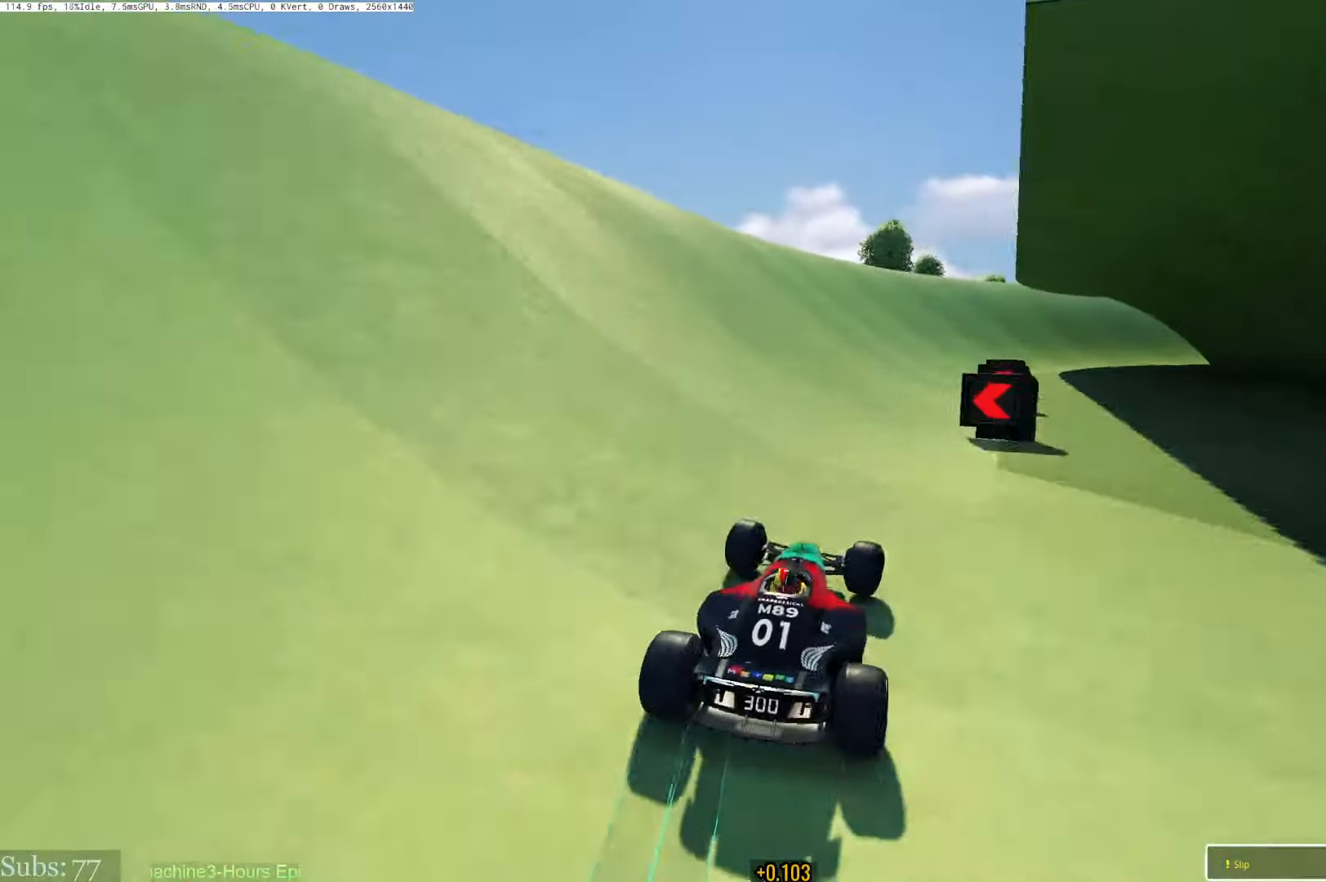
{"keys": ["right", "up"], "events": []}
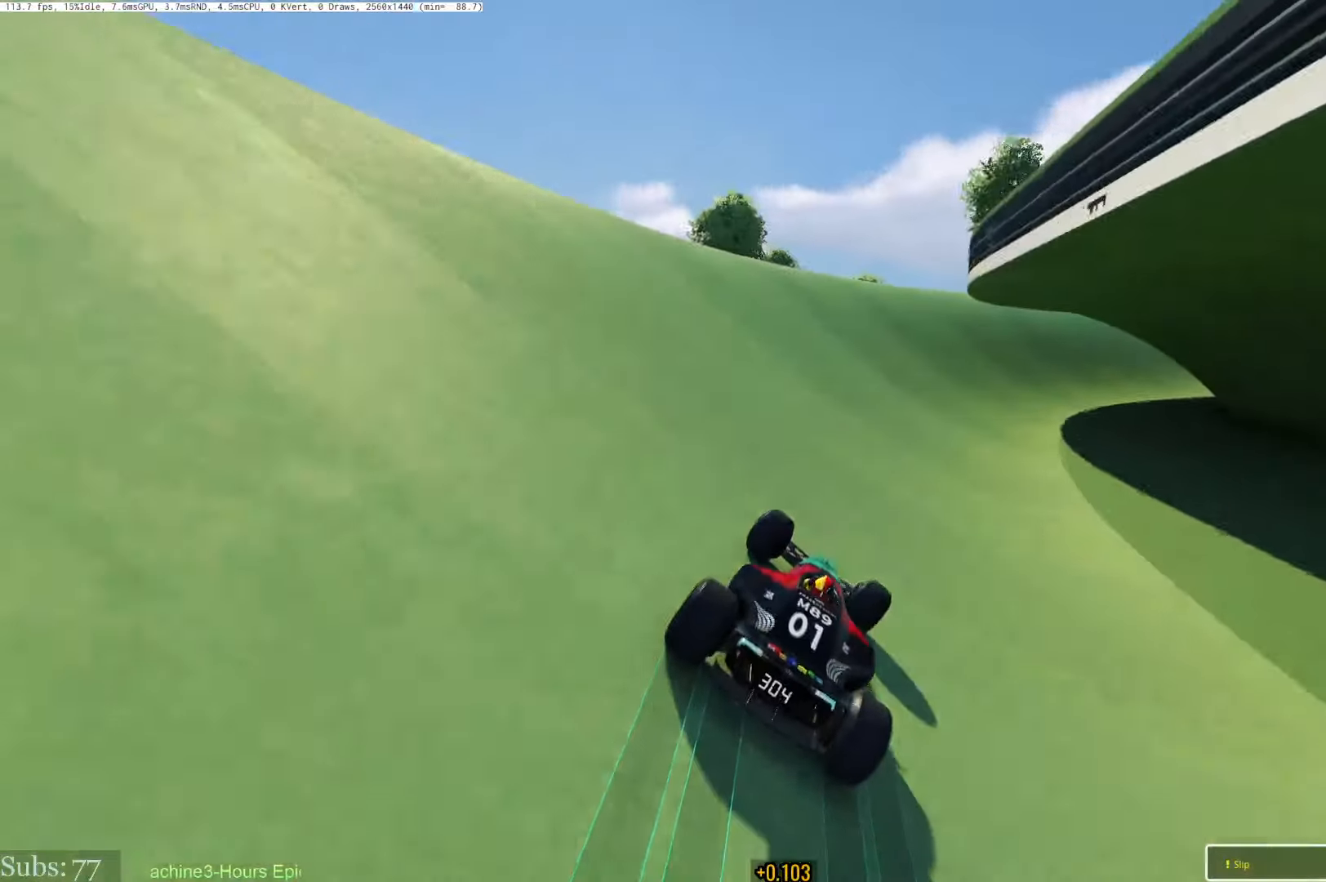
{"keys": ["right", "up"], "events": []}
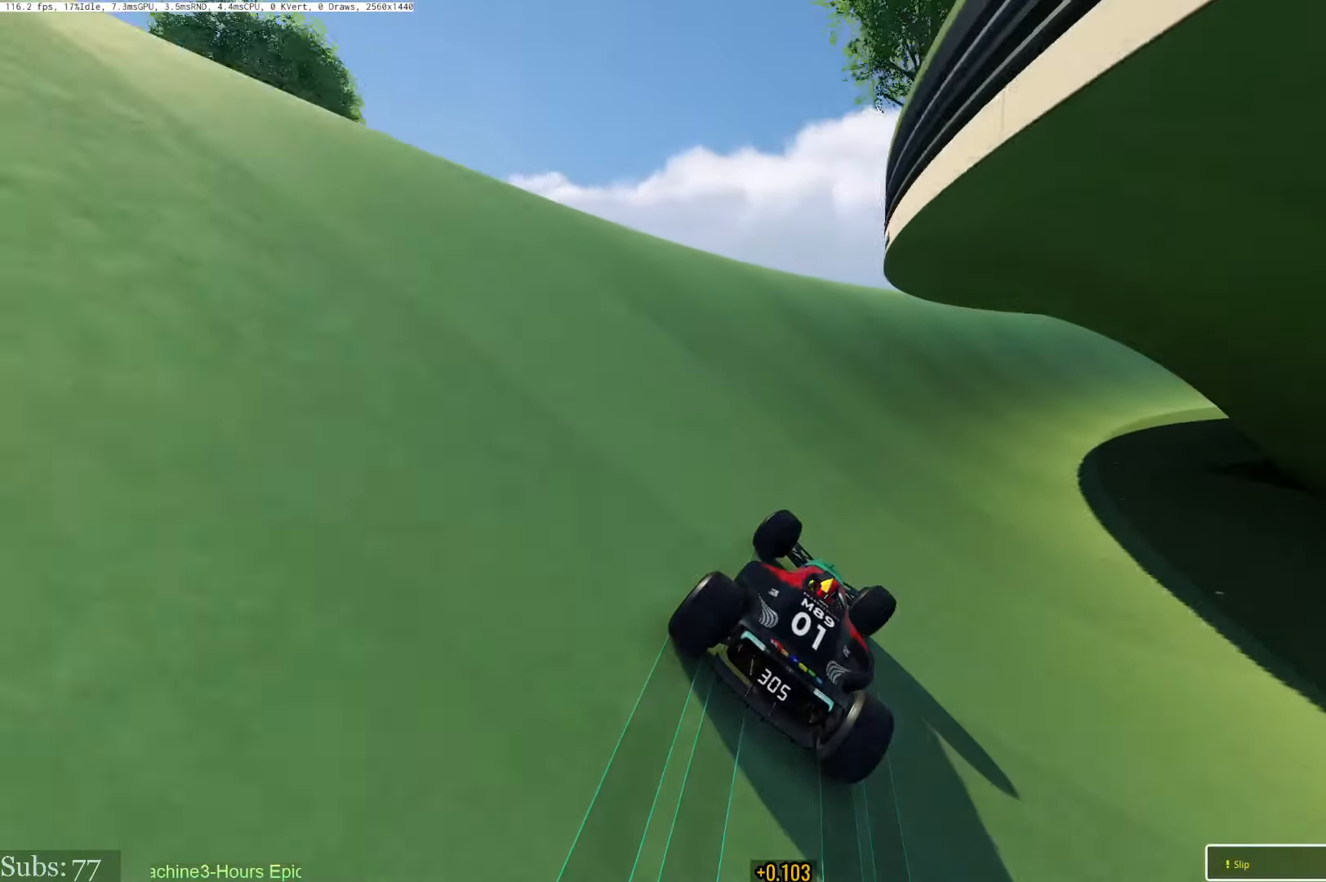
{"keys": ["right", "up"], "events": []}
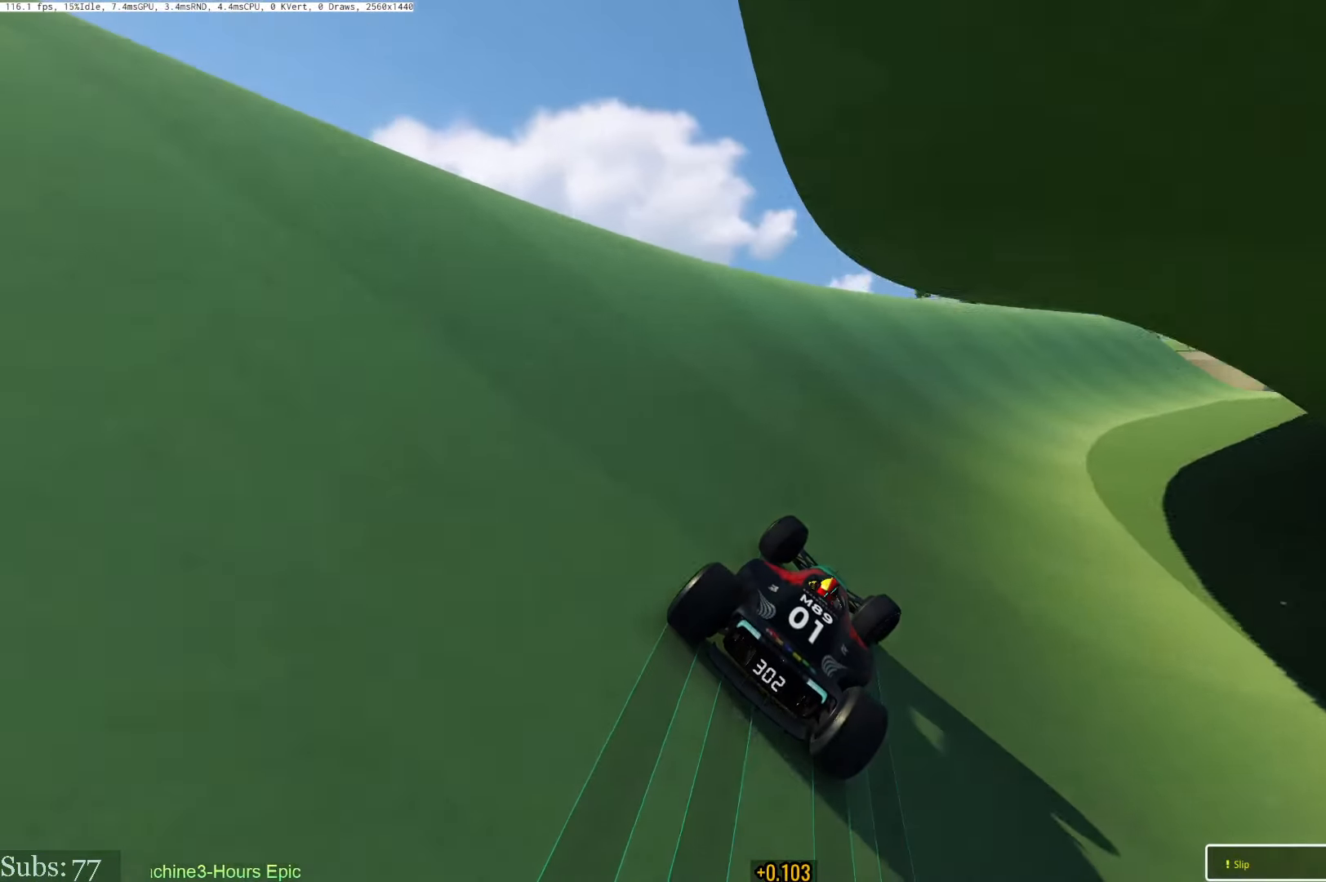
{"keys": ["right", "up"], "events": []}
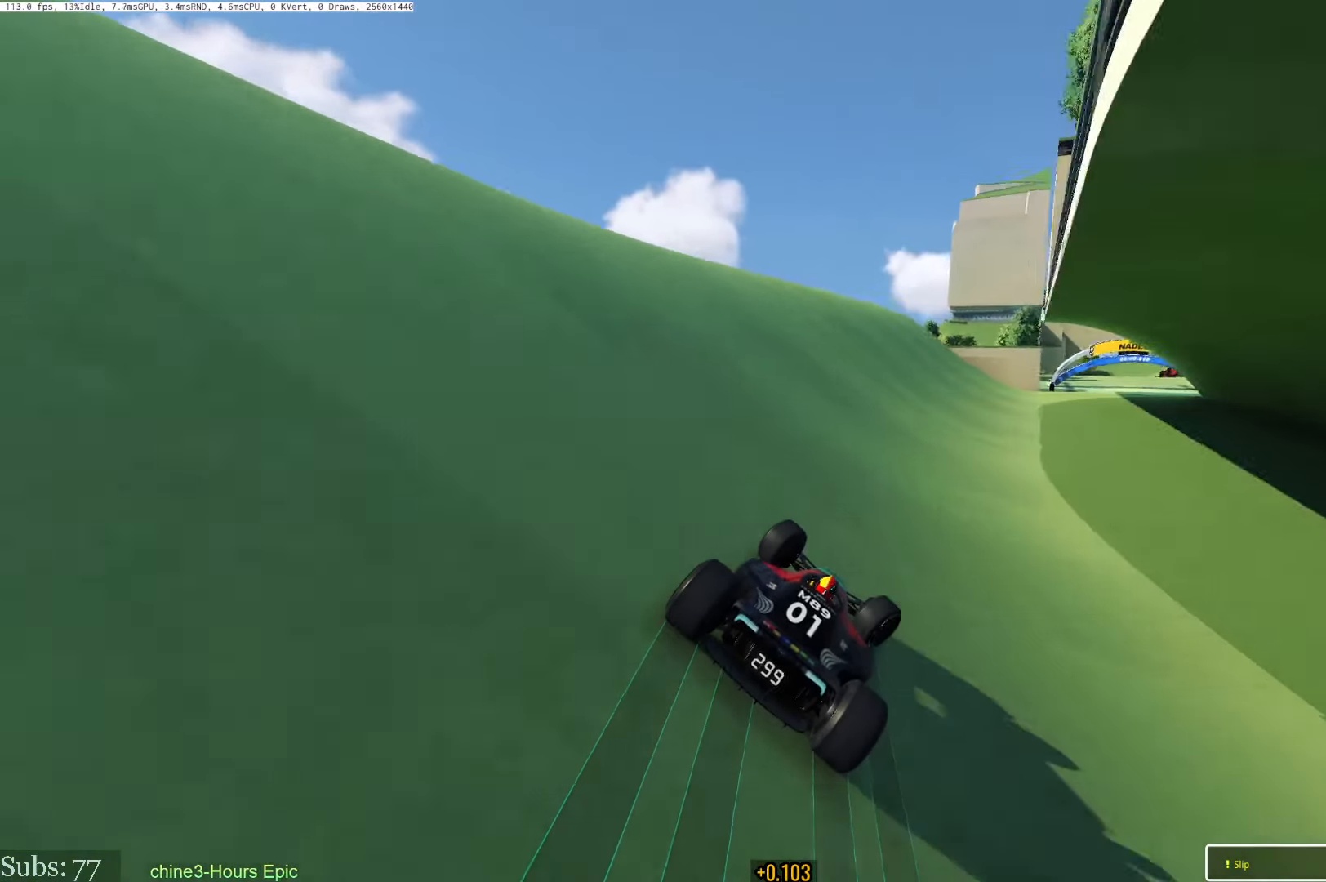
{"keys": ["right", "up"], "events": [[133, "right", "up"], [217, "right", "down"]]}
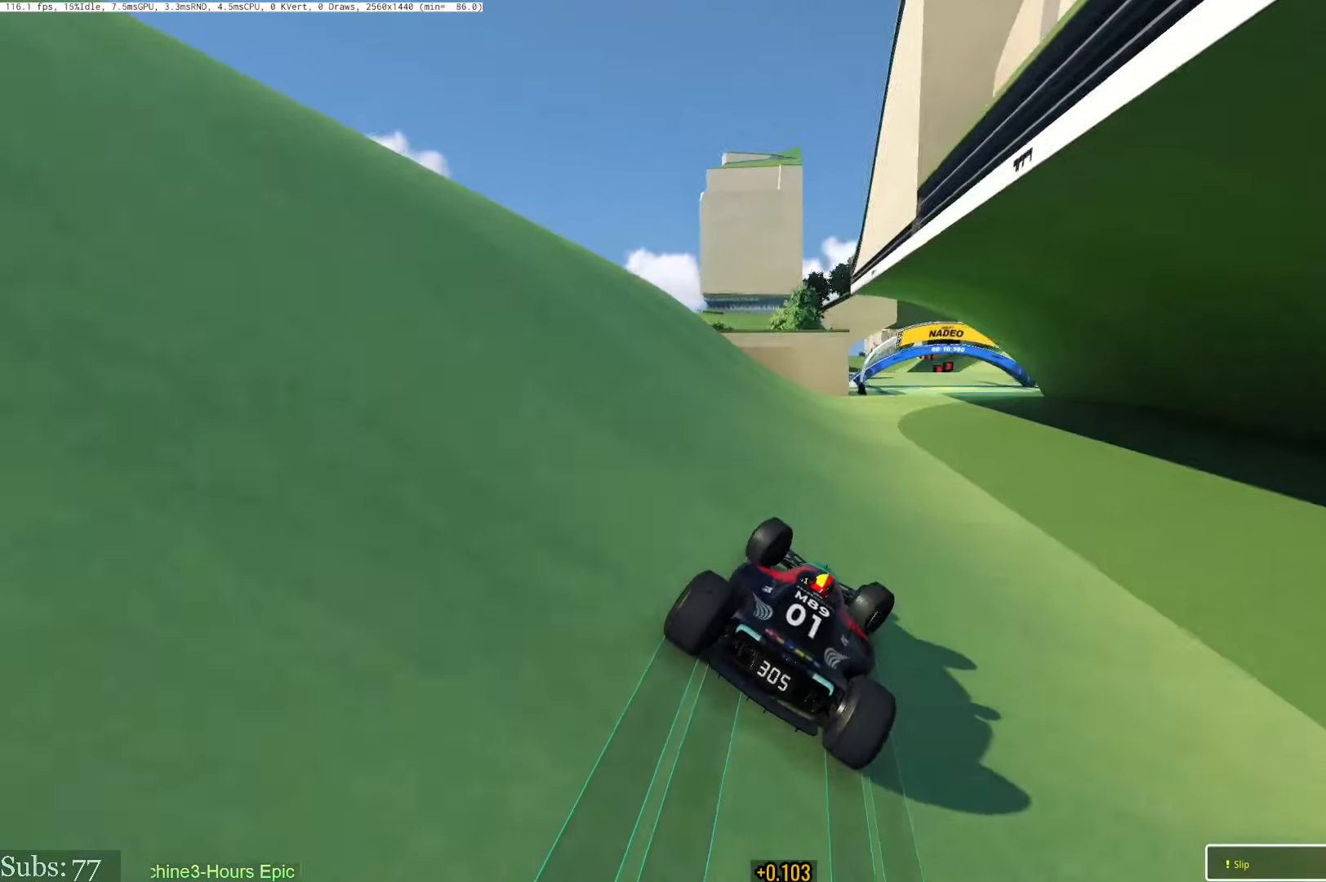
{"keys": ["right", "up"], "events": []}
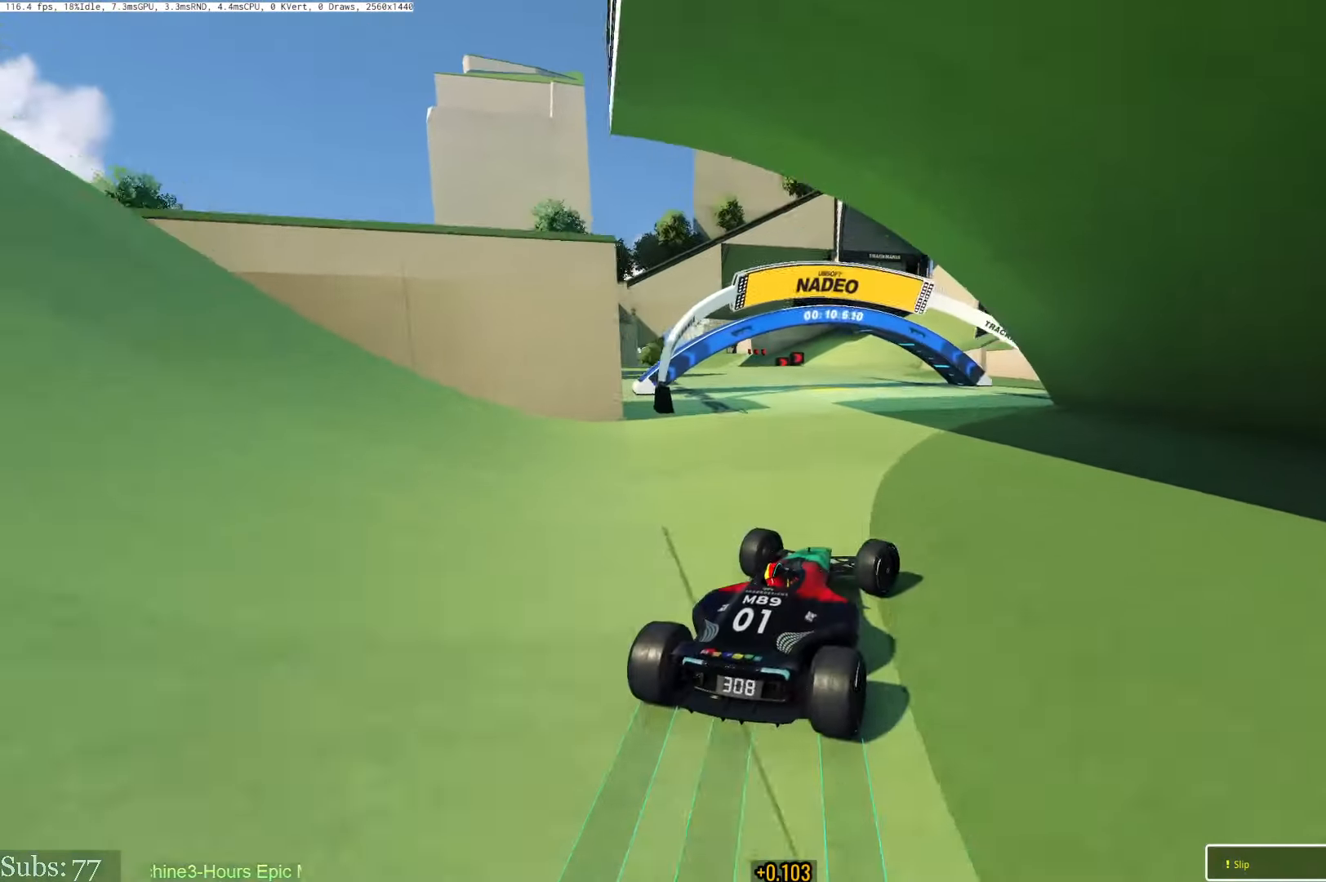
{"keys": ["left"], "events": [[83, "right", "up"], [284, "left", "down"], [417, "up", "up"]]}
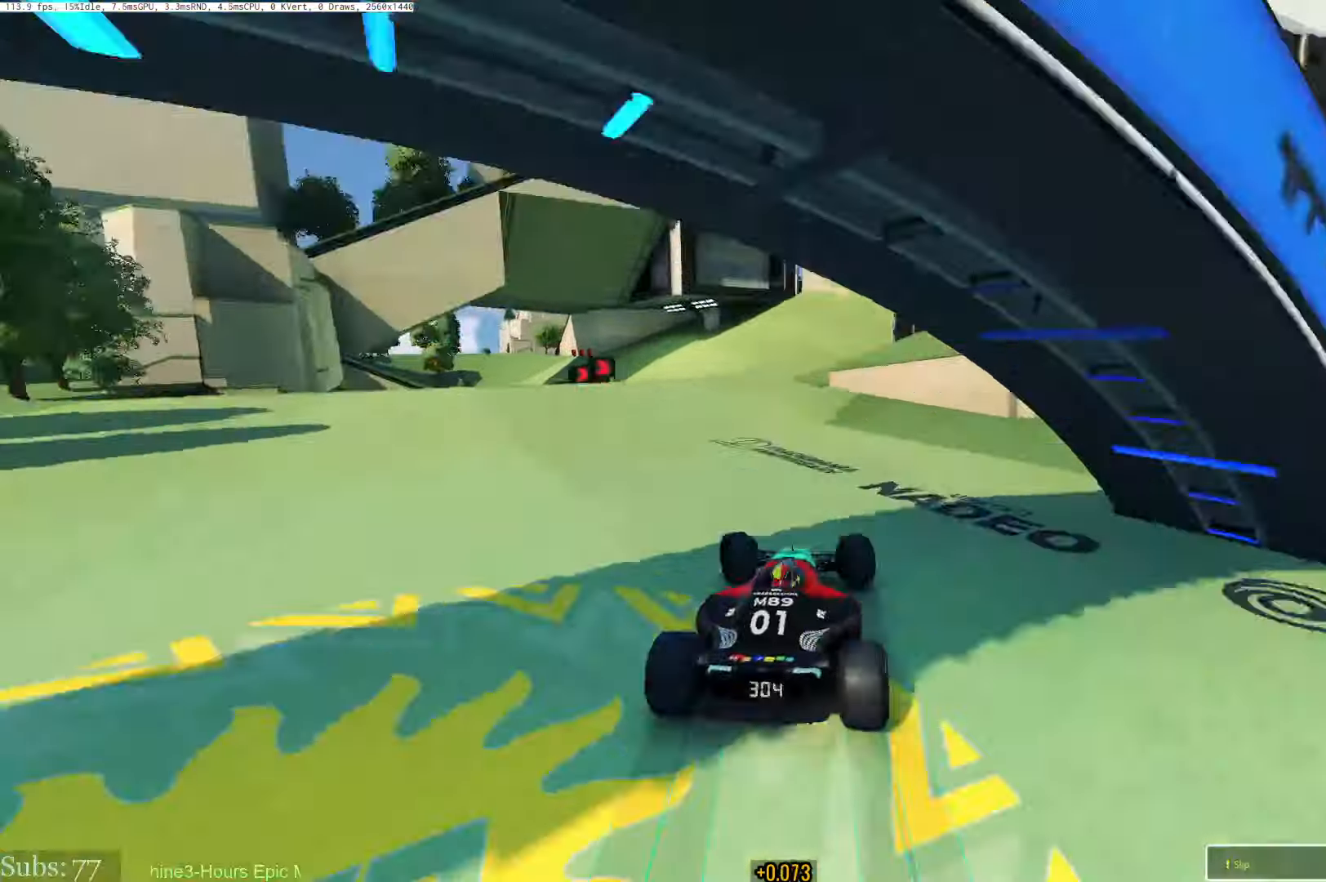
{"keys": ["left", "up"], "events": [[17, "up", "down"]]}
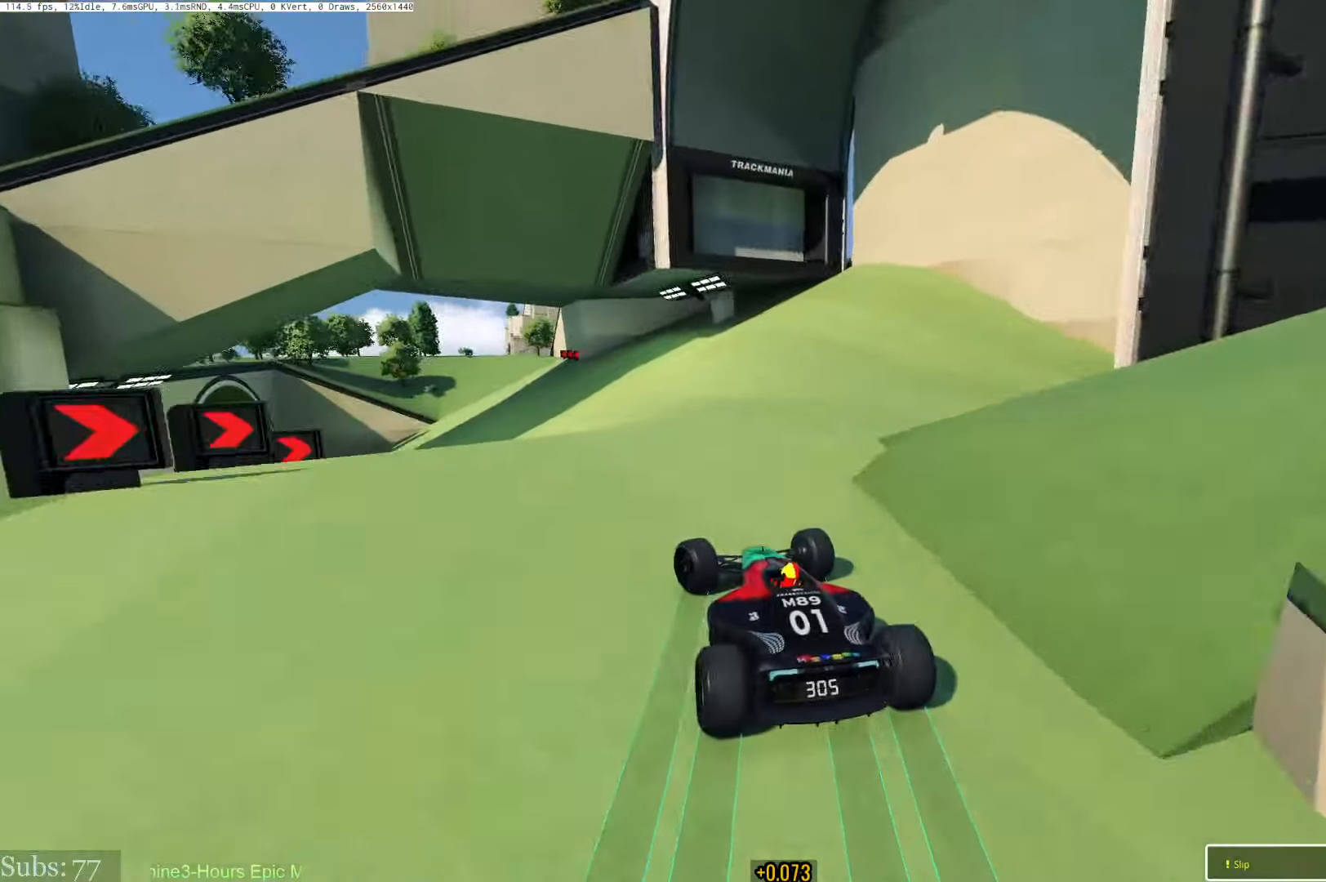
{"keys": ["left", "up"], "events": []}
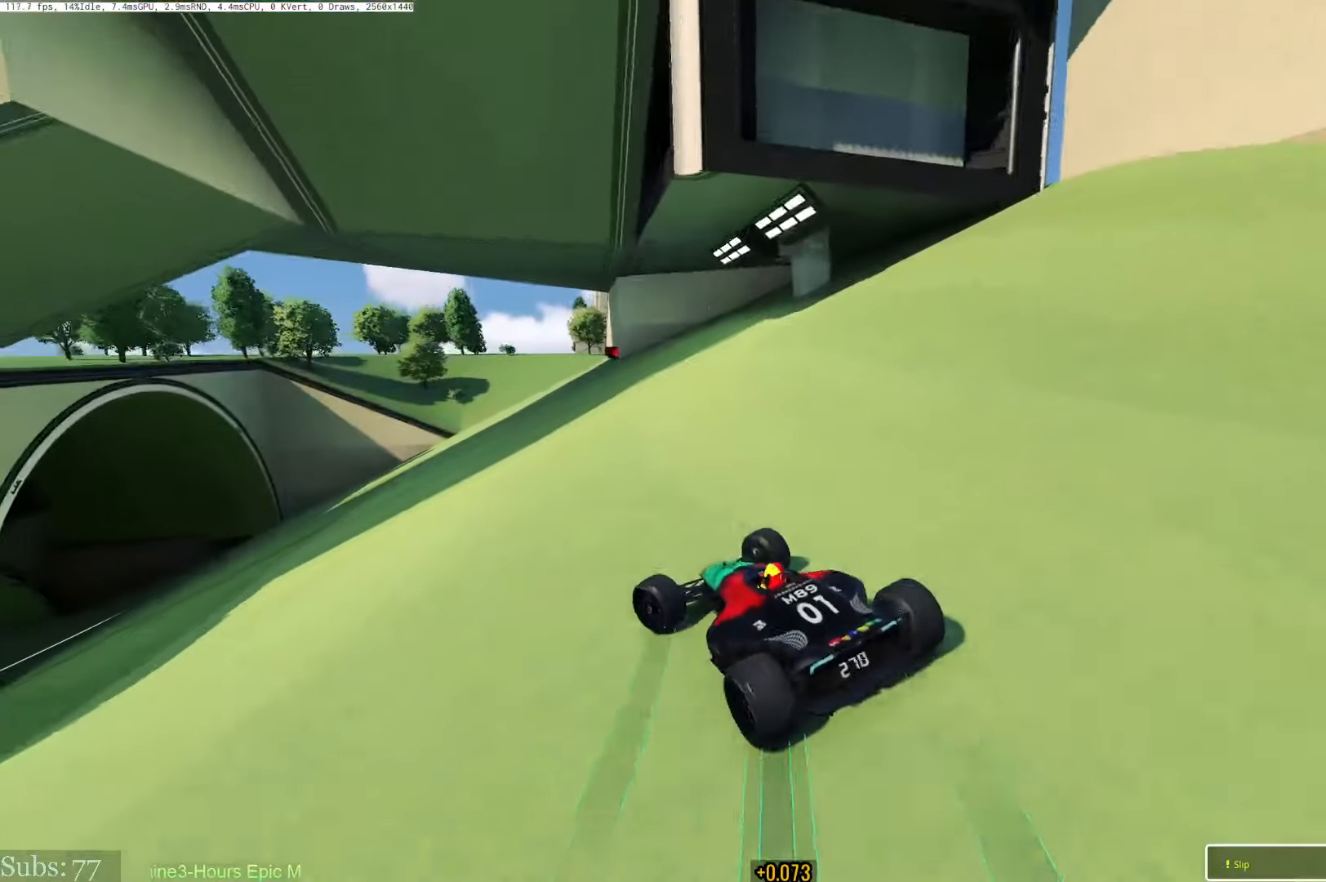
{"keys": ["left", "up"], "events": []}
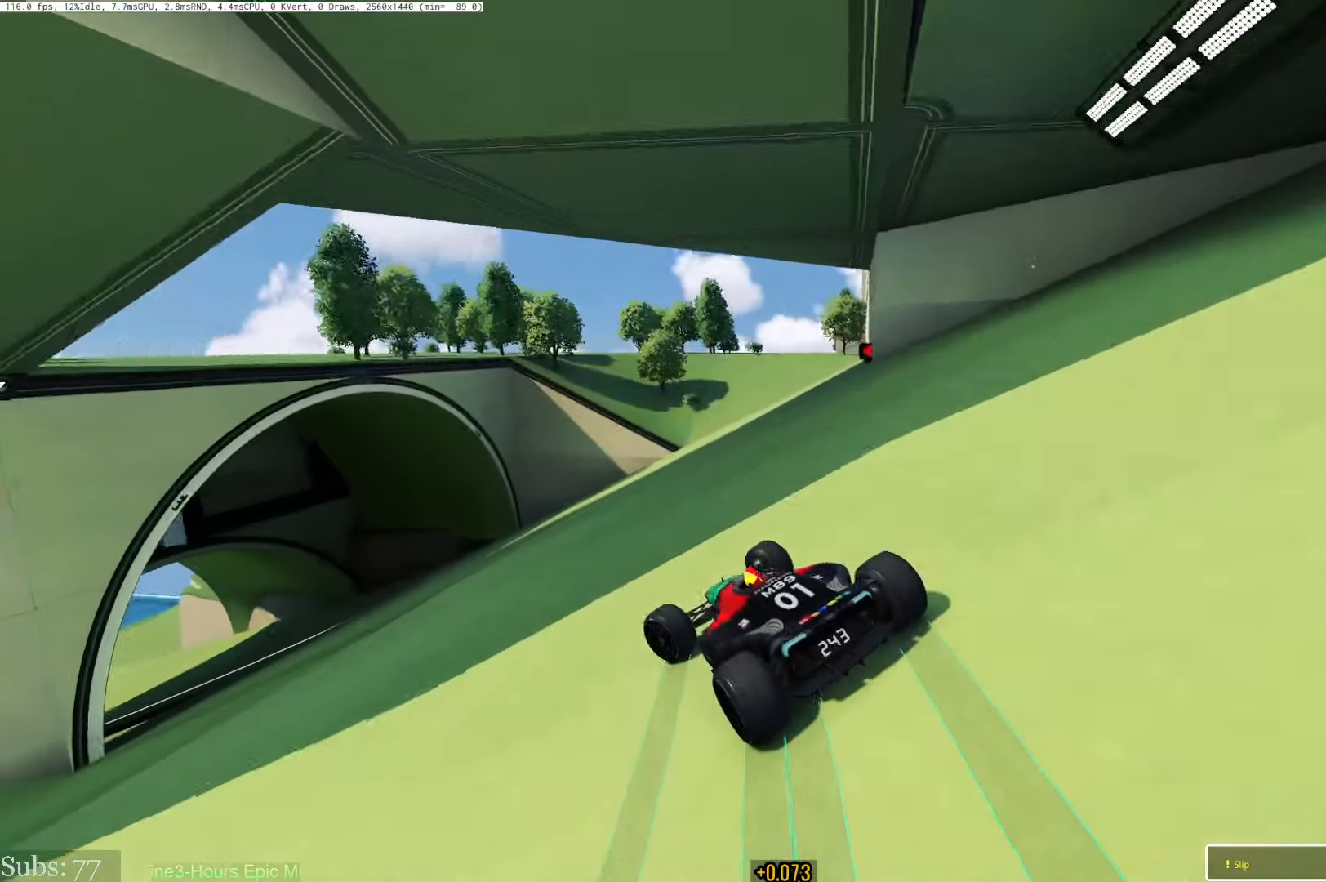
{"keys": ["left", "up"], "events": []}
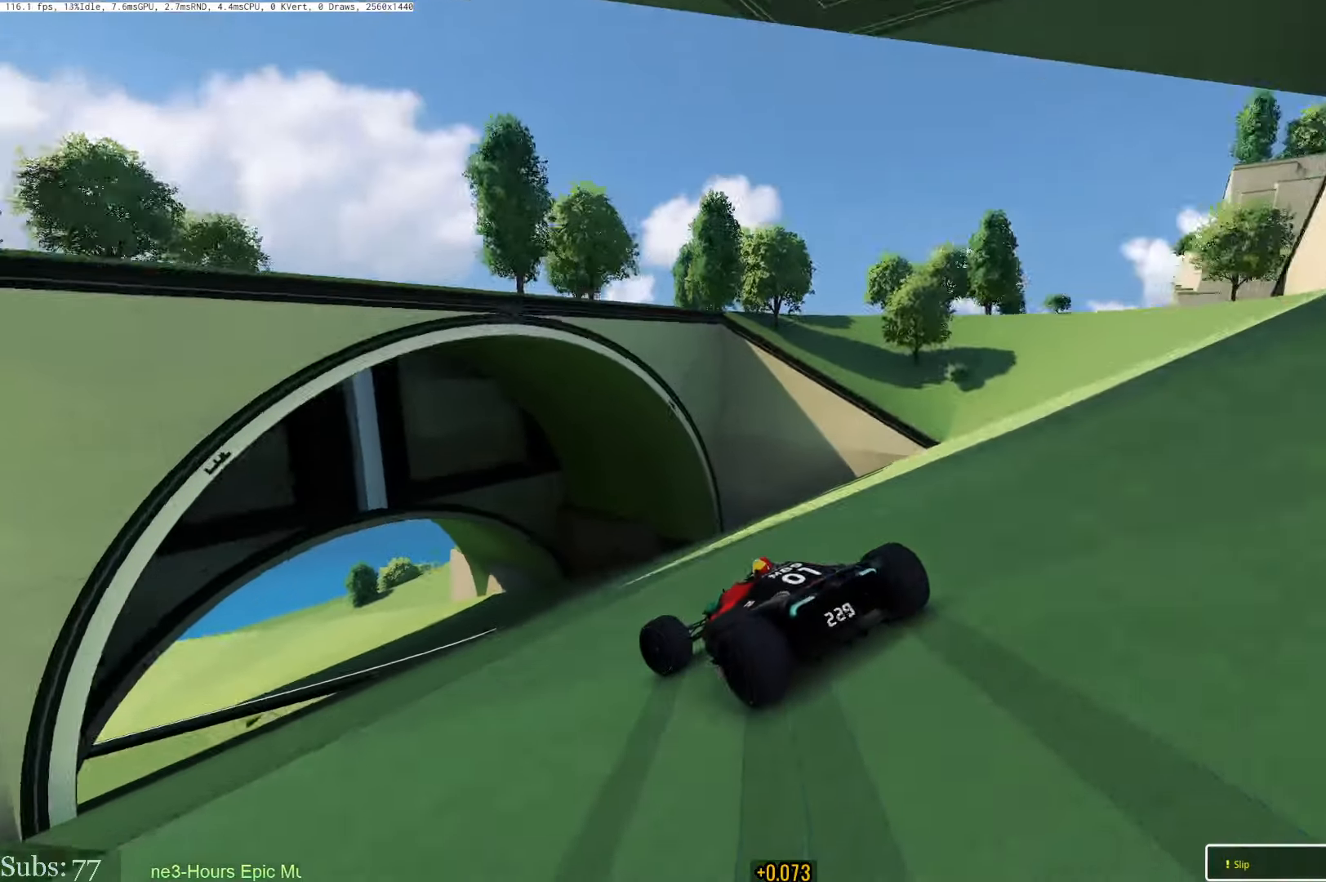
{"keys": ["left", "up"], "events": [[167, "left", "up"], [417, "left", "down"]]}
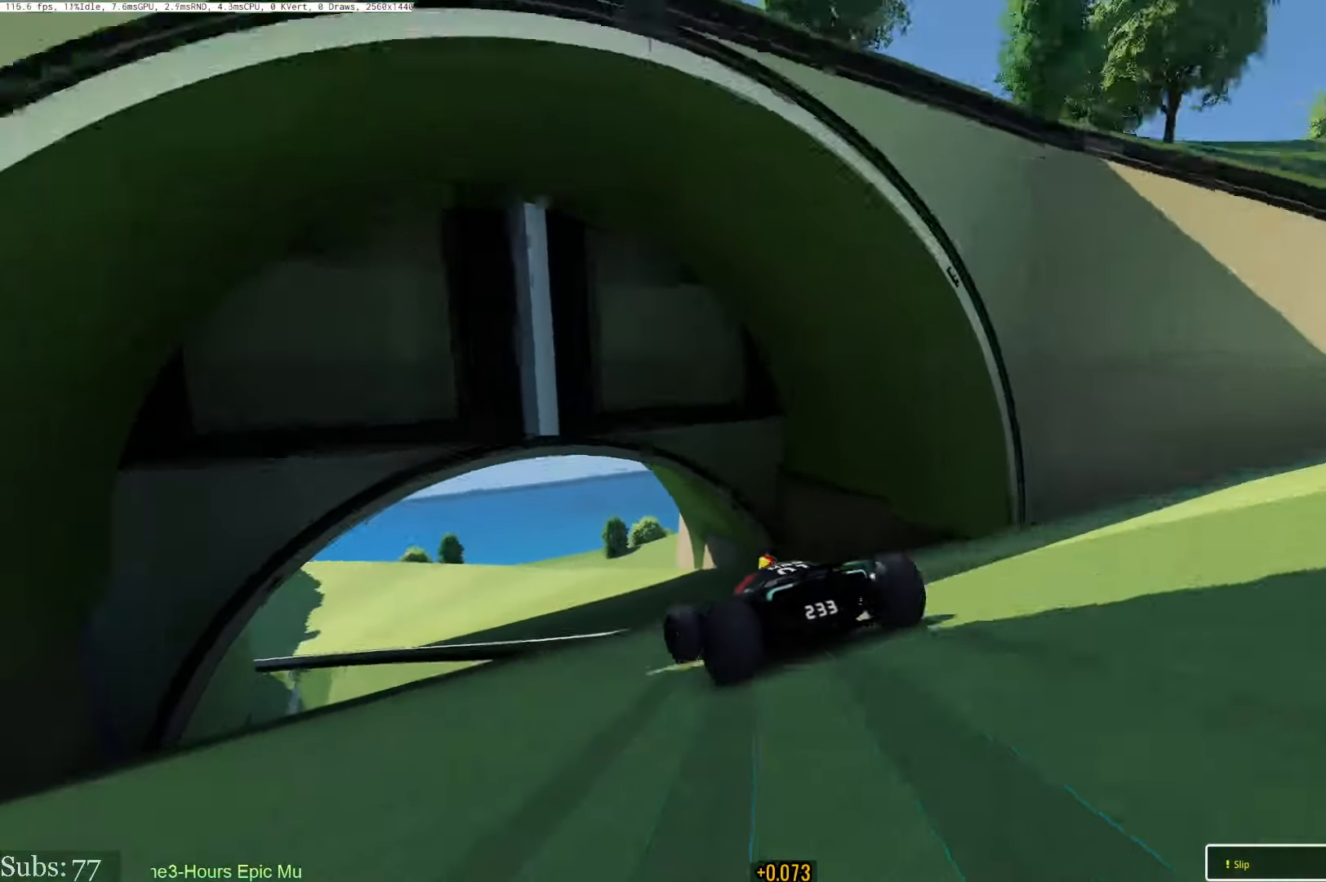
{"keys": ["left", "up"], "events": [[134, "left", "up"], [184, "left", "down"]]}
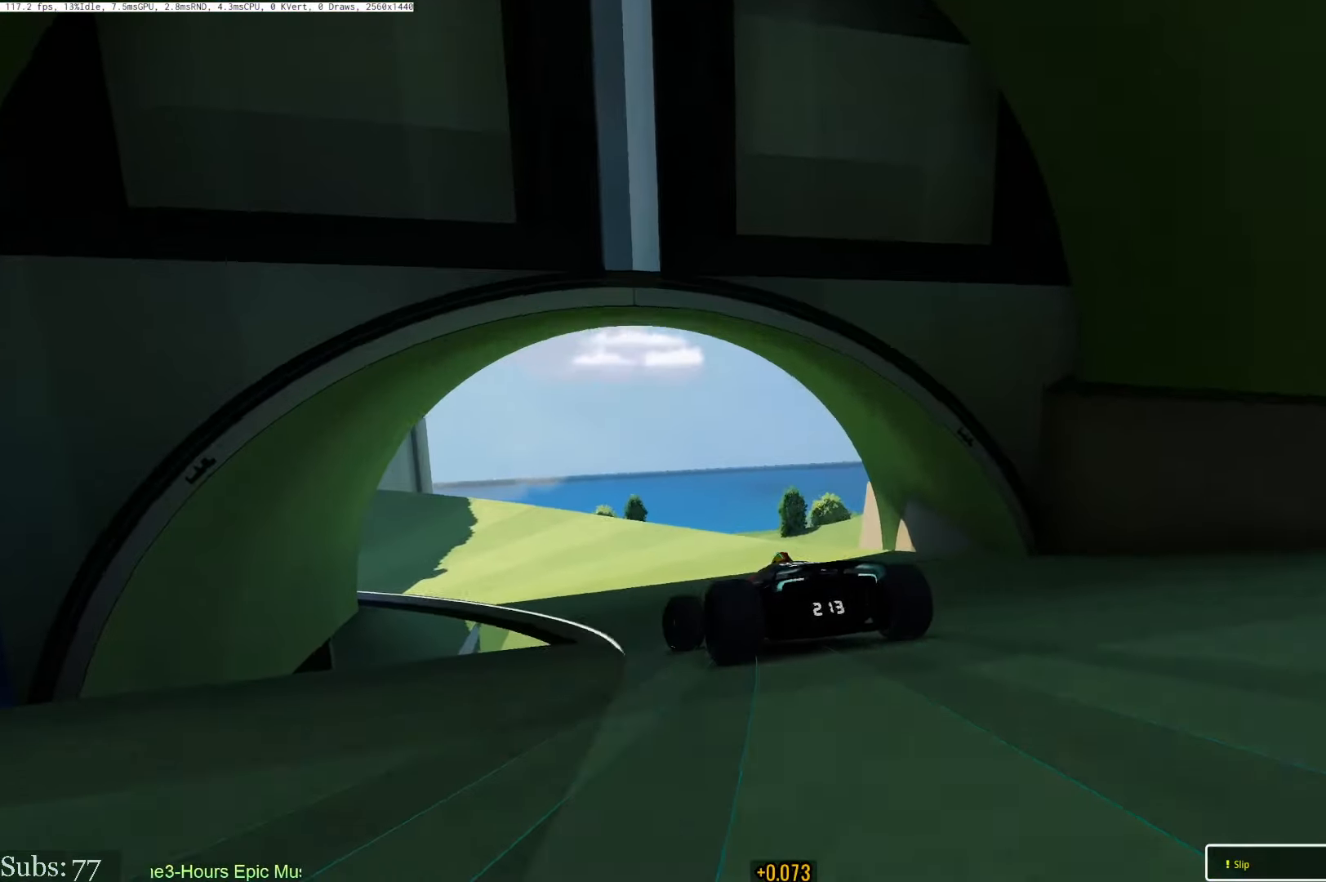
{"keys": ["left", "up"], "events": []}
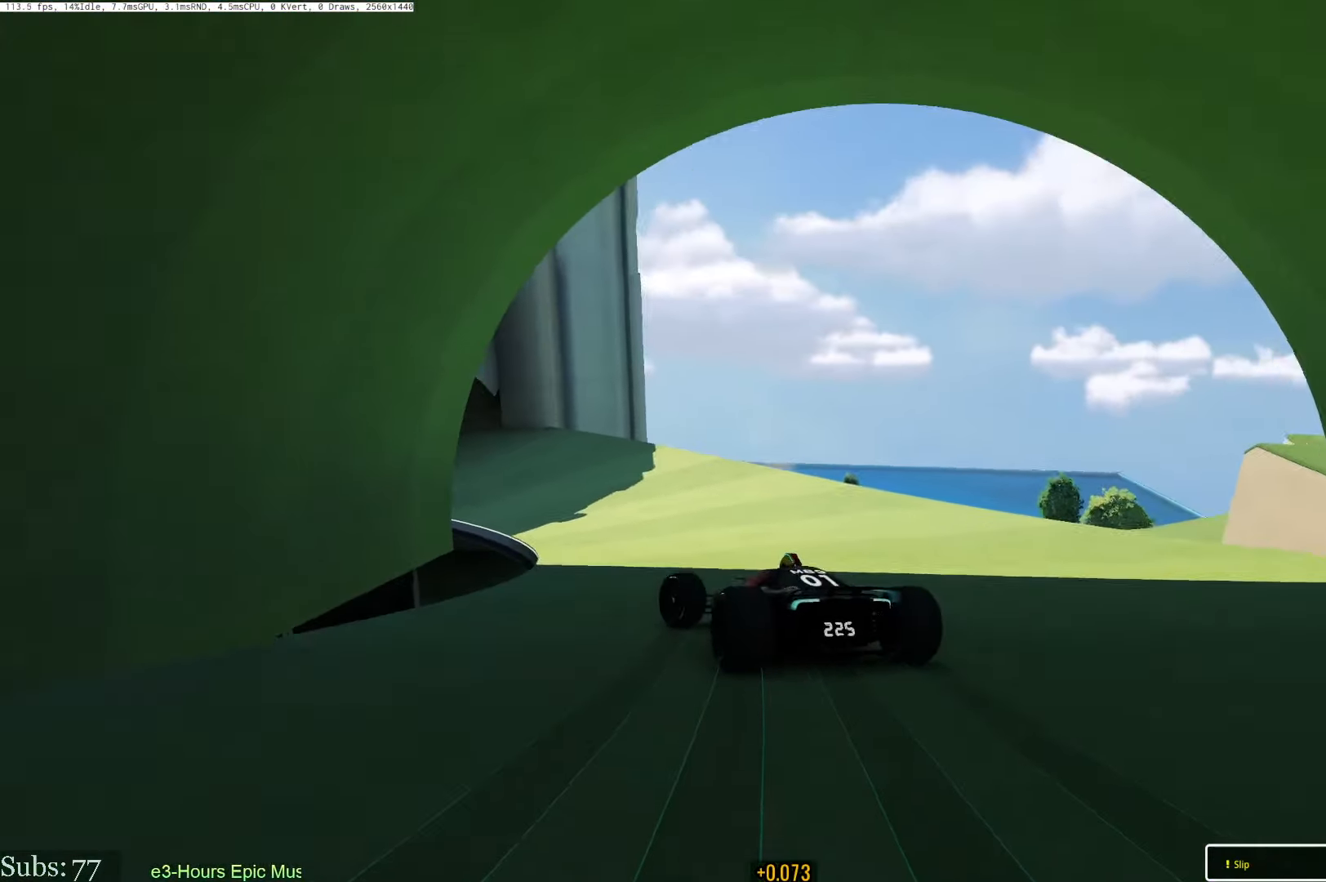
{"keys": ["up"], "events": [[67, "left", "up"], [117, "left", "down"], [384, "left", "up"]]}
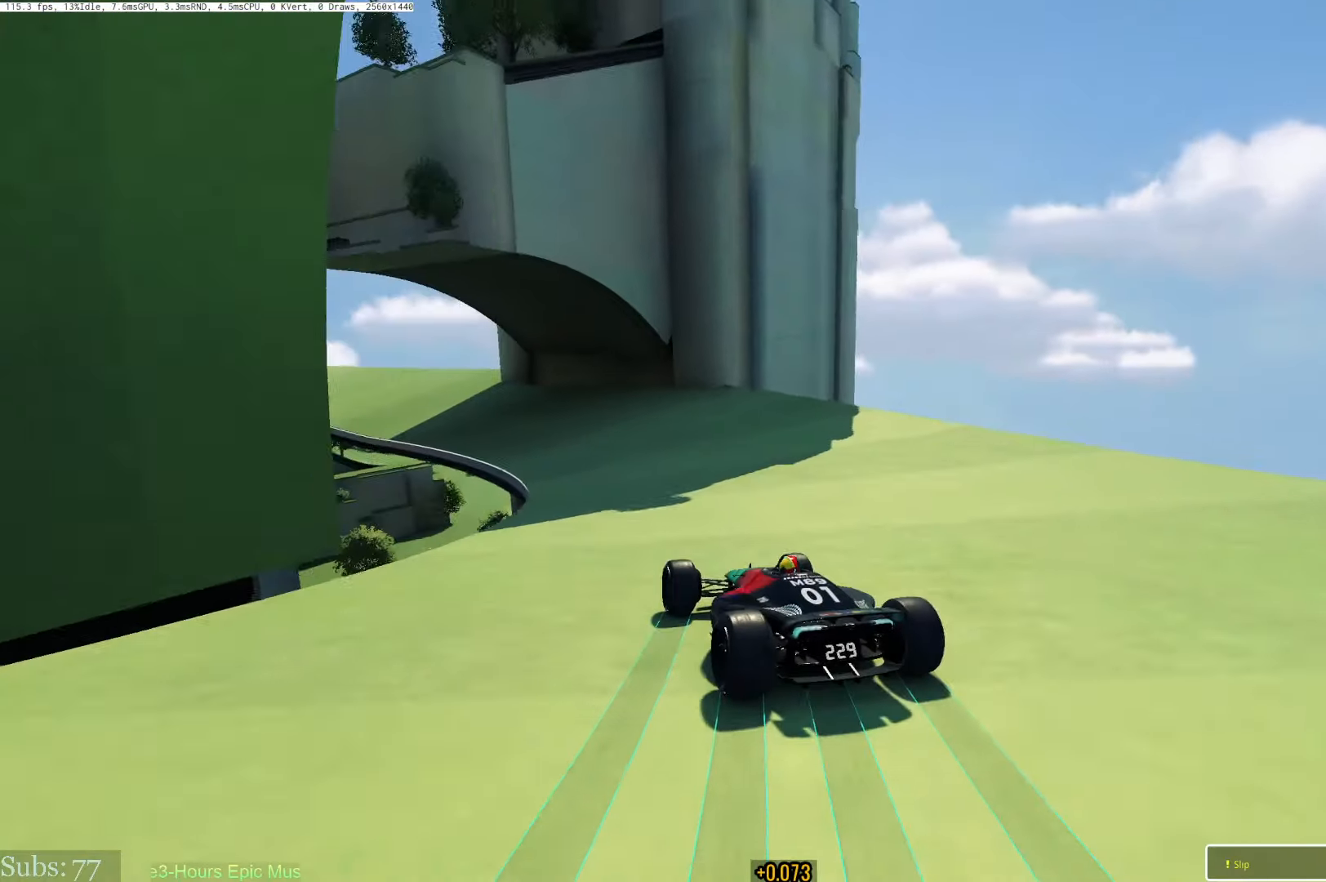
{"keys": ["left", "up"], "events": [[50, "left", "down"], [250, "left", "up"], [417, "left", "down"]]}
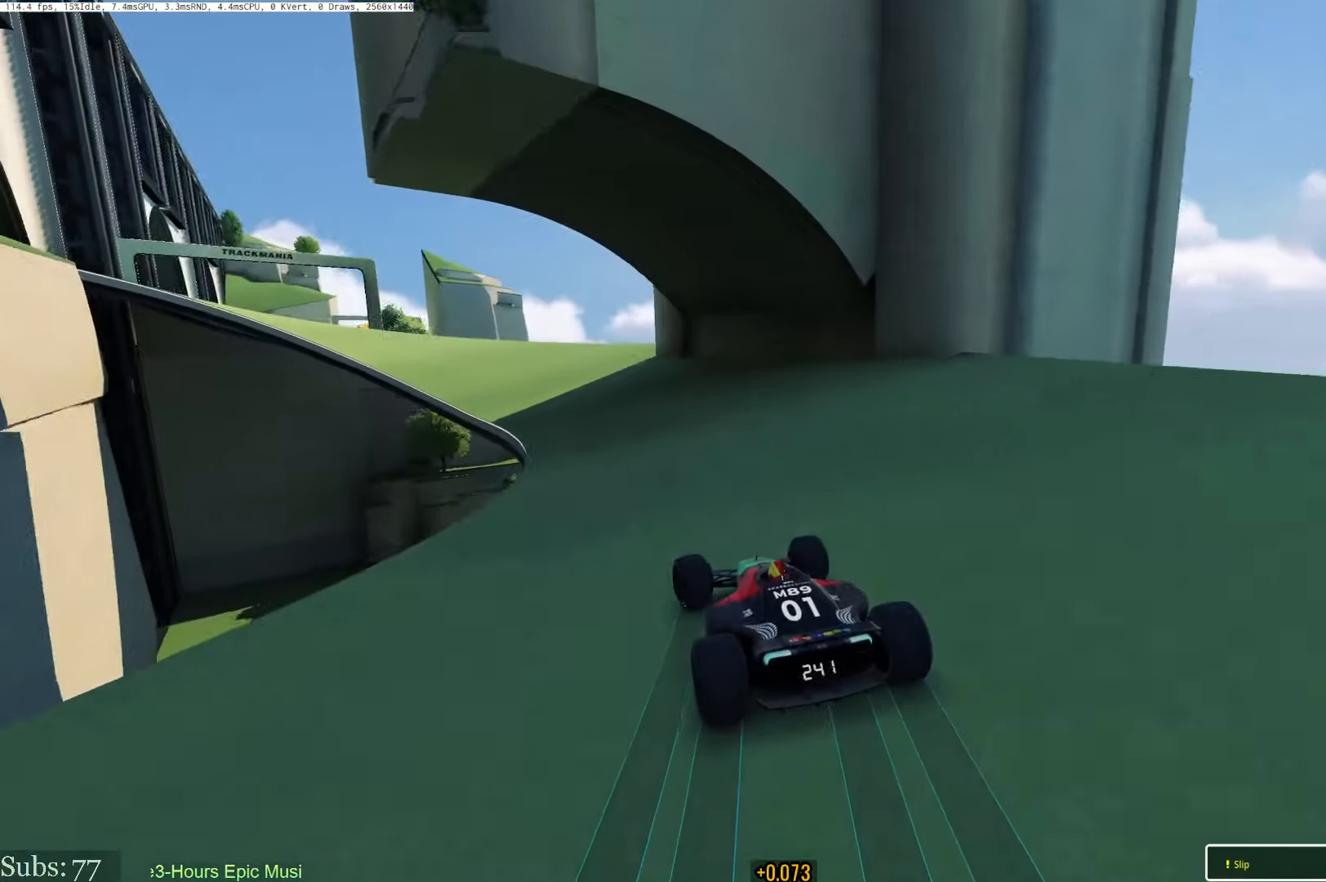
{"keys": ["left", "up"], "events": [[134, "left", "up"], [300, "left", "down"]]}
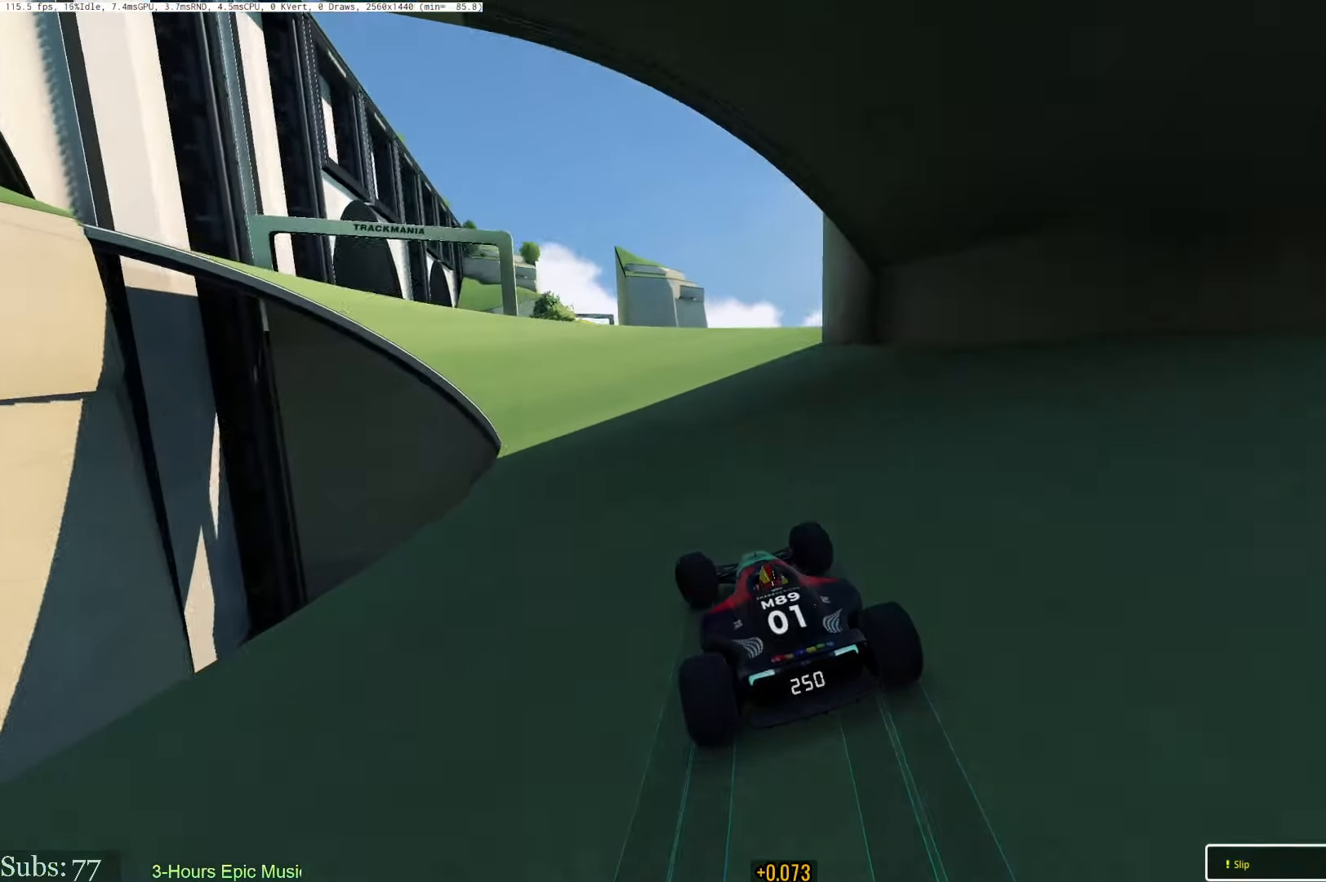
{"keys": ["left", "up"], "events": [[33, "left", "up"], [283, "left", "down"]]}
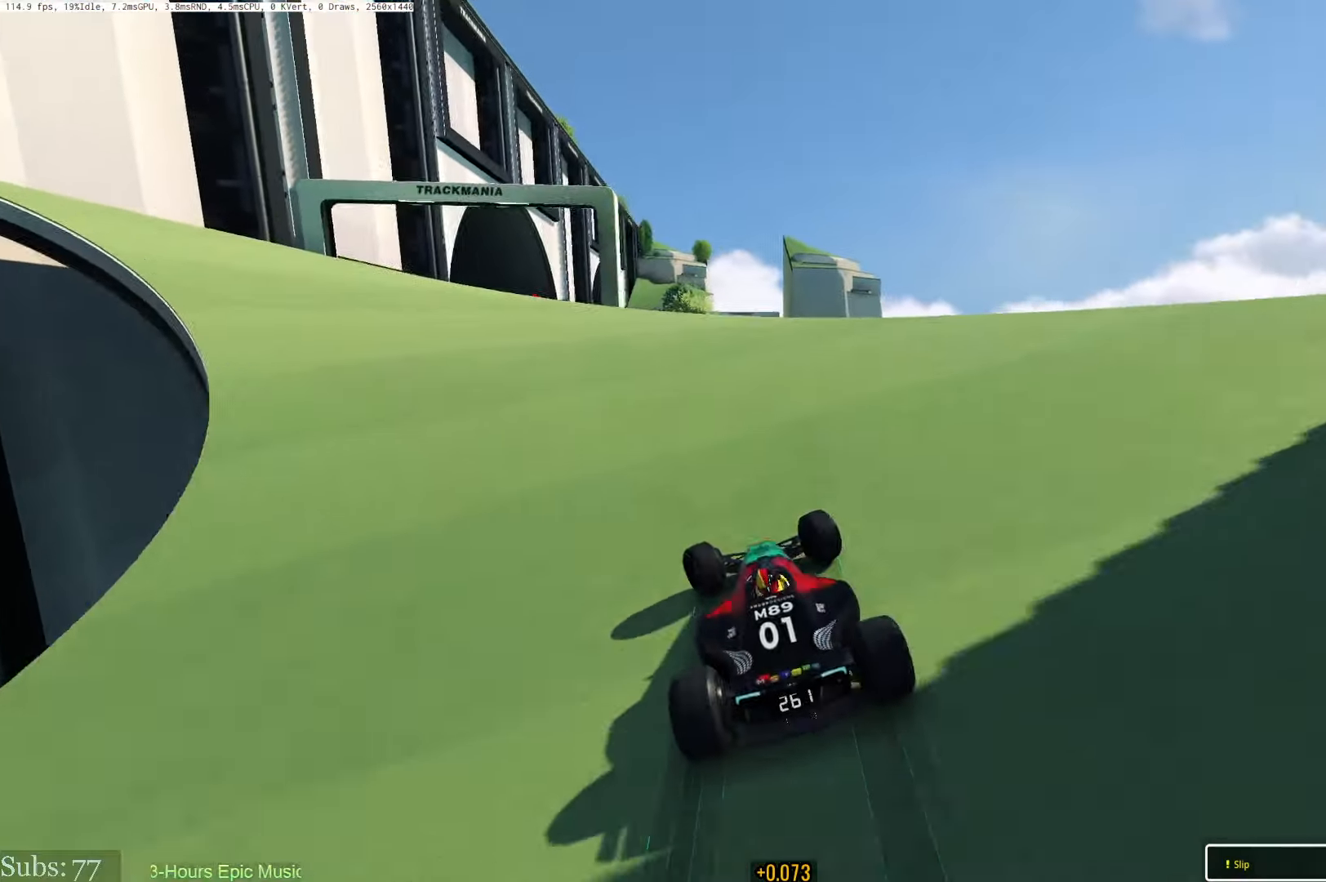
{"keys": ["up"], "events": [[67, "left", "up"], [167, "left", "down"], [234, "left", "up"], [267, "right", "down"], [468, "right", "up"]]}
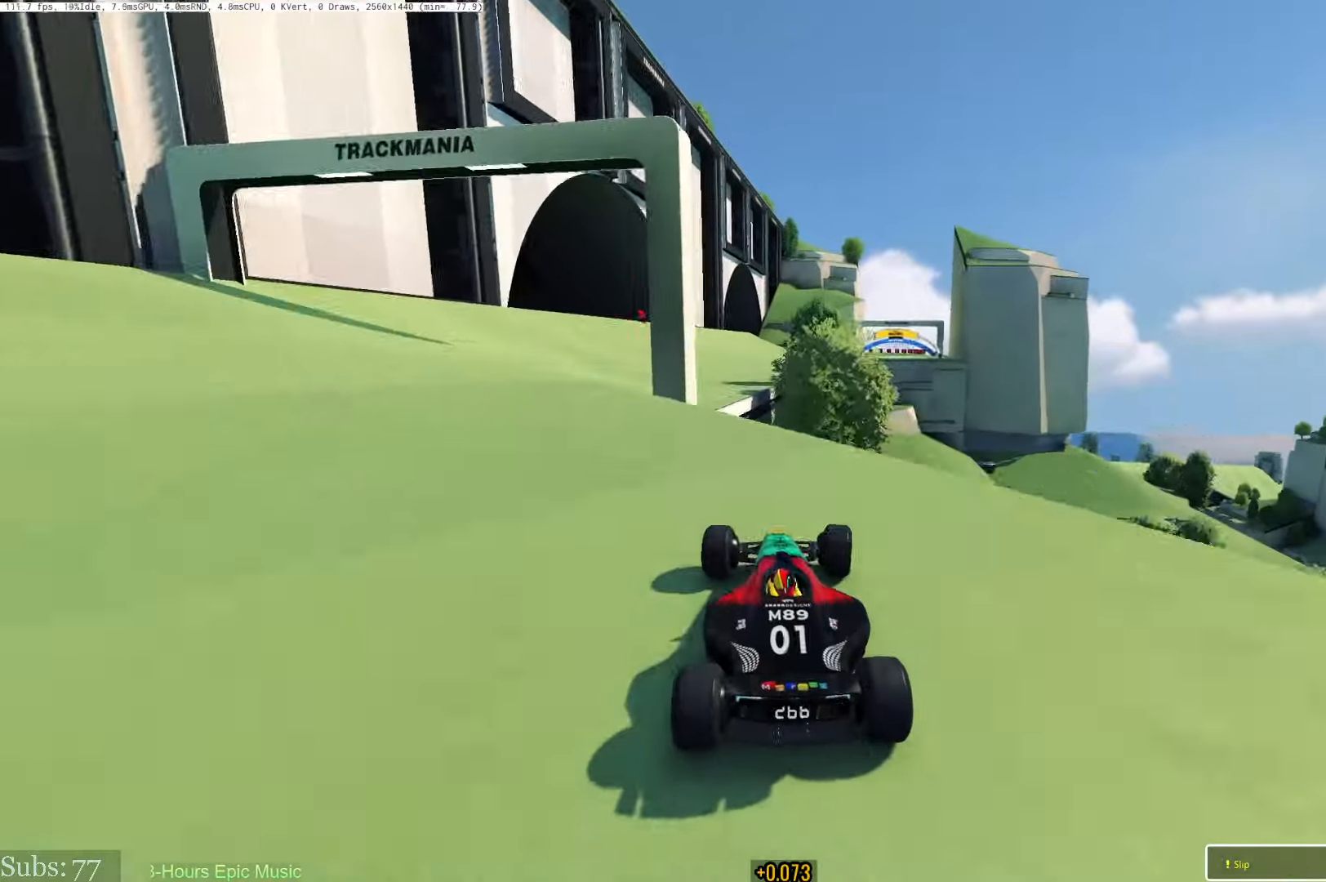
{"keys": ["up"], "events": [[250, "left", "down"], [334, "left", "up"]]}
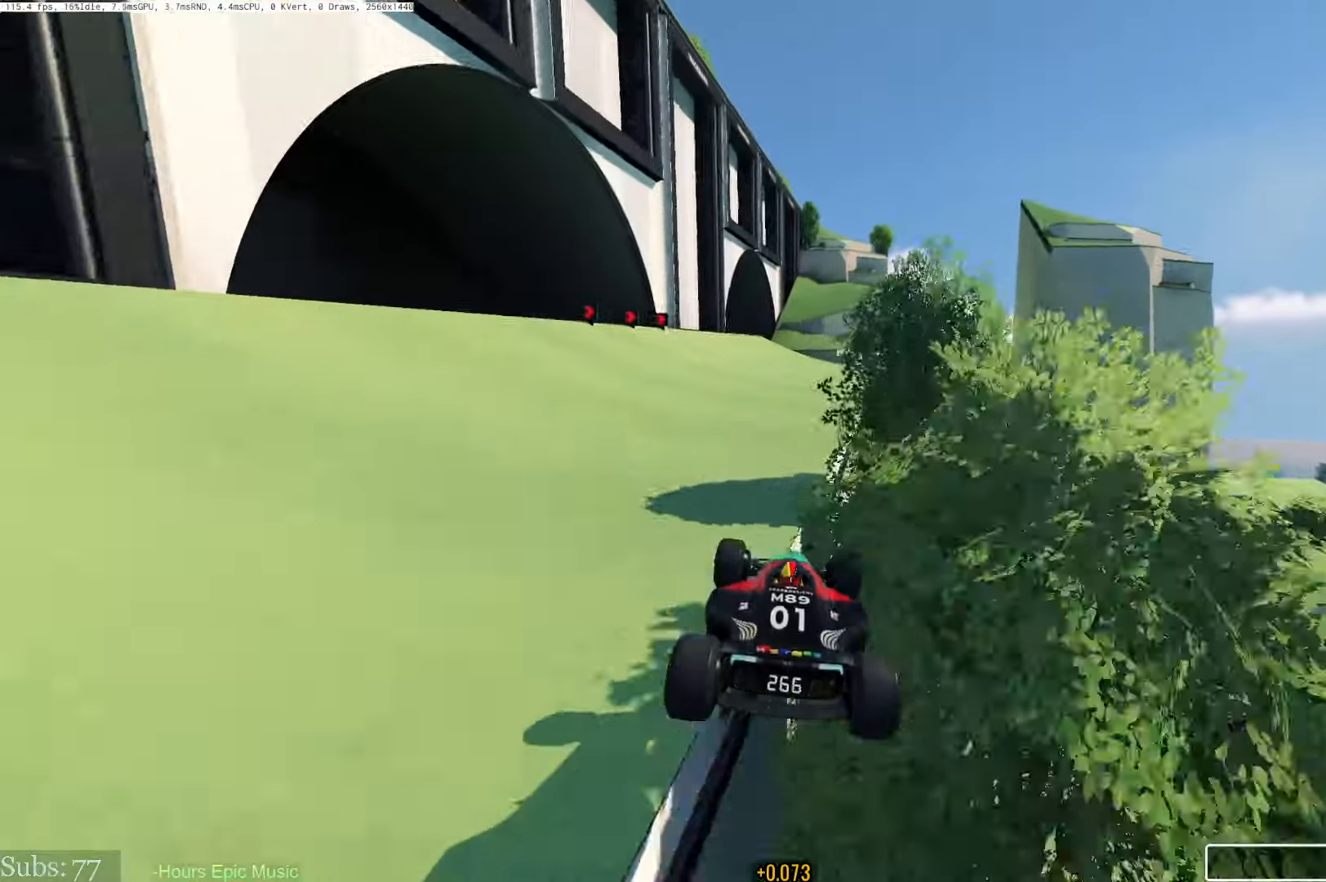
{"keys": ["up"], "events": [[101, "right", "down"], [468, "right", "up"]]}
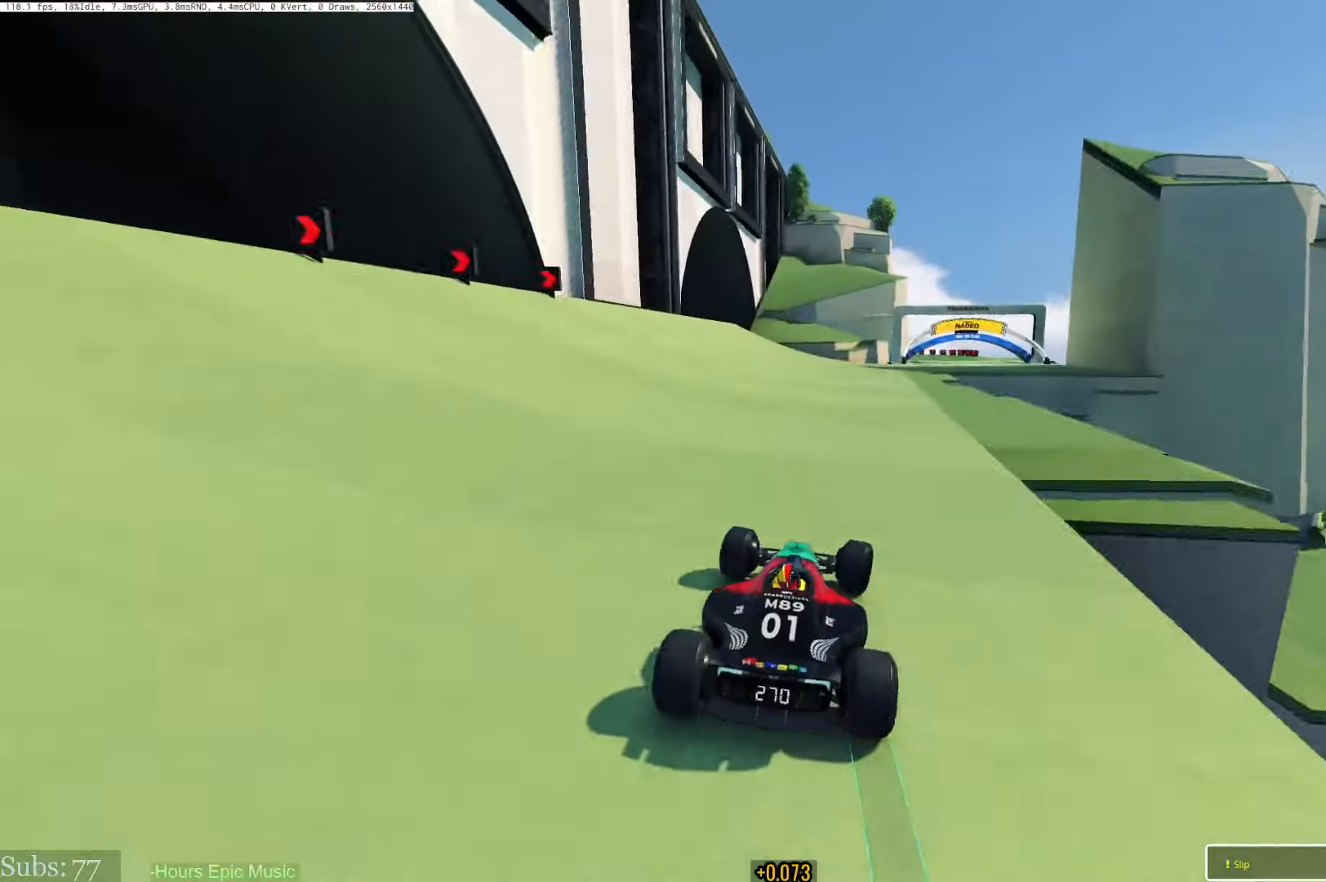
{"keys": ["up"], "events": [[67, "right", "down"], [300, "right", "up"]]}
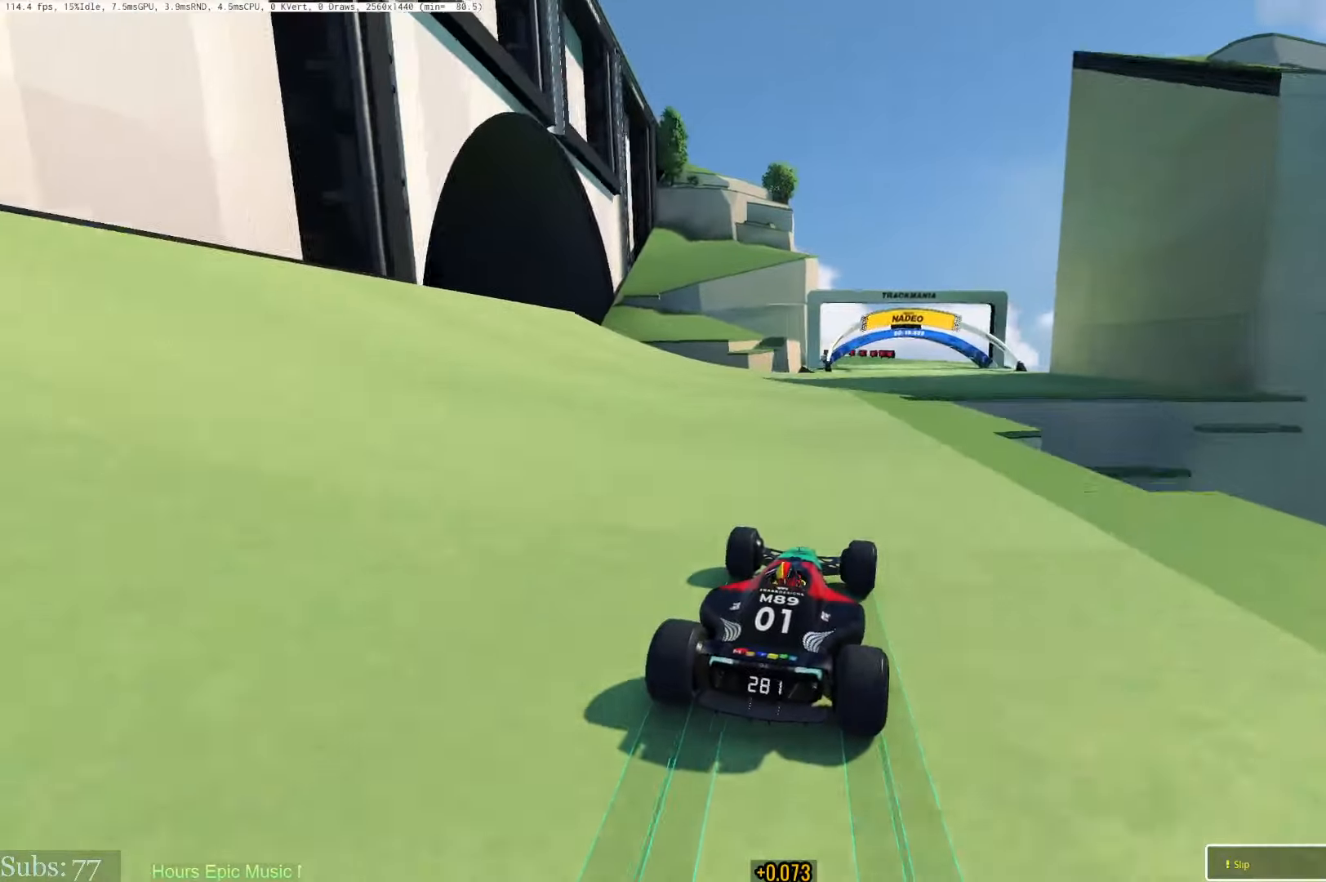
{"keys": ["right", "up"], "events": [[151, "right", "down"], [367, "right", "up"], [451, "right", "down"]]}
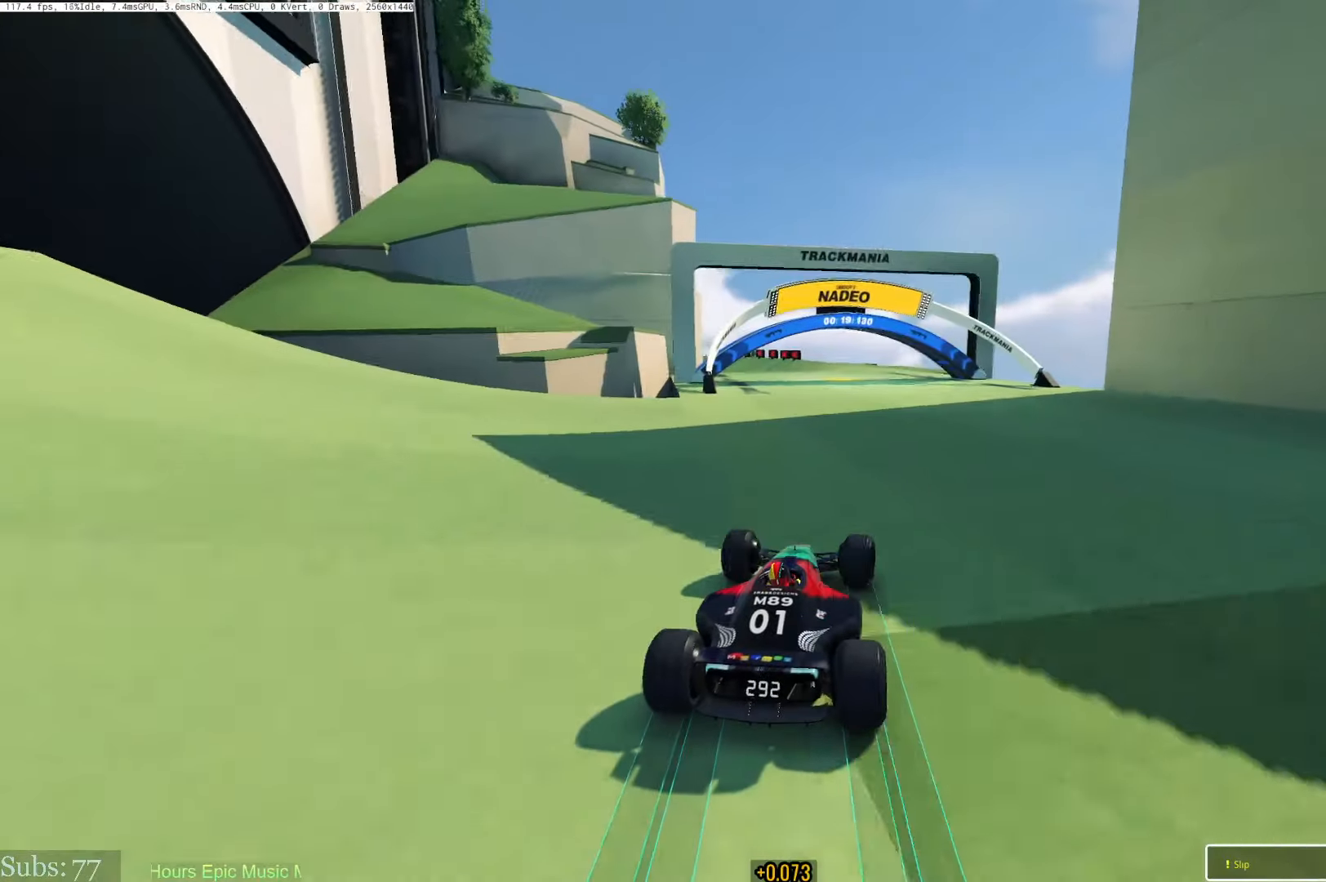
{"keys": ["left", "up"], "events": [[100, "right", "up"], [250, "left", "down"], [300, "up", "up"], [434, "up", "down"]]}